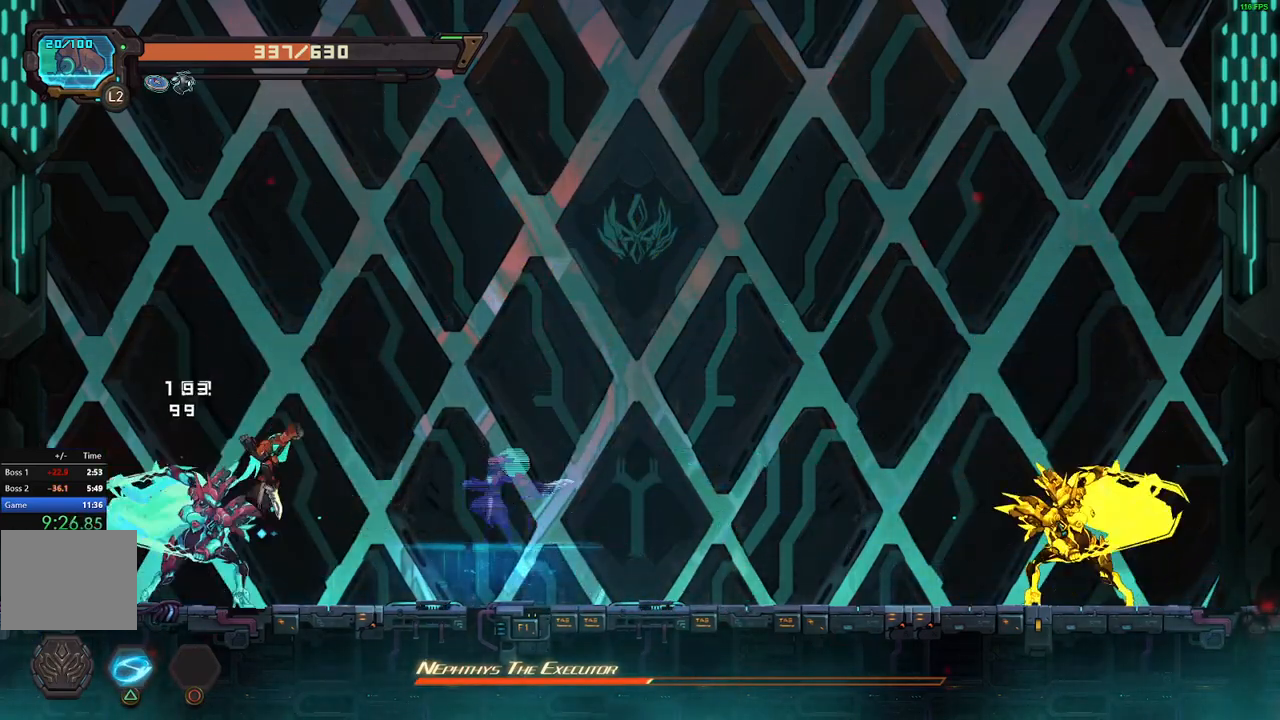
Gameplay with a controller (Xbox layout); each line is a JSON object with the inputs held at the frame after it (dt_ms = milliseconds from this image to that frame). "events" lists button and stick changes between this image and that frame as [ms after this image, input, new state], when the widget could be followed in between. Not read: left_stick right_stick.
{"dt_ms": 500, "buttons": ["R2", "DPAD_LEFT"]}
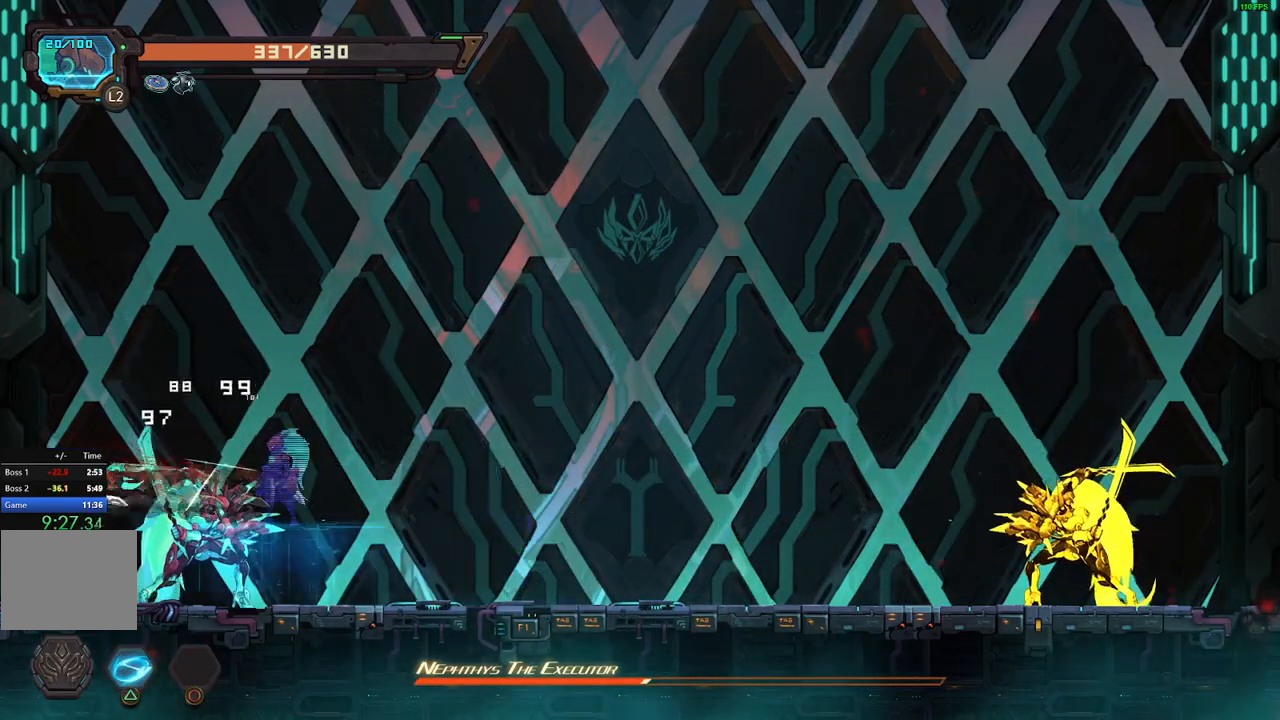
{"dt_ms": 500, "buttons": []}
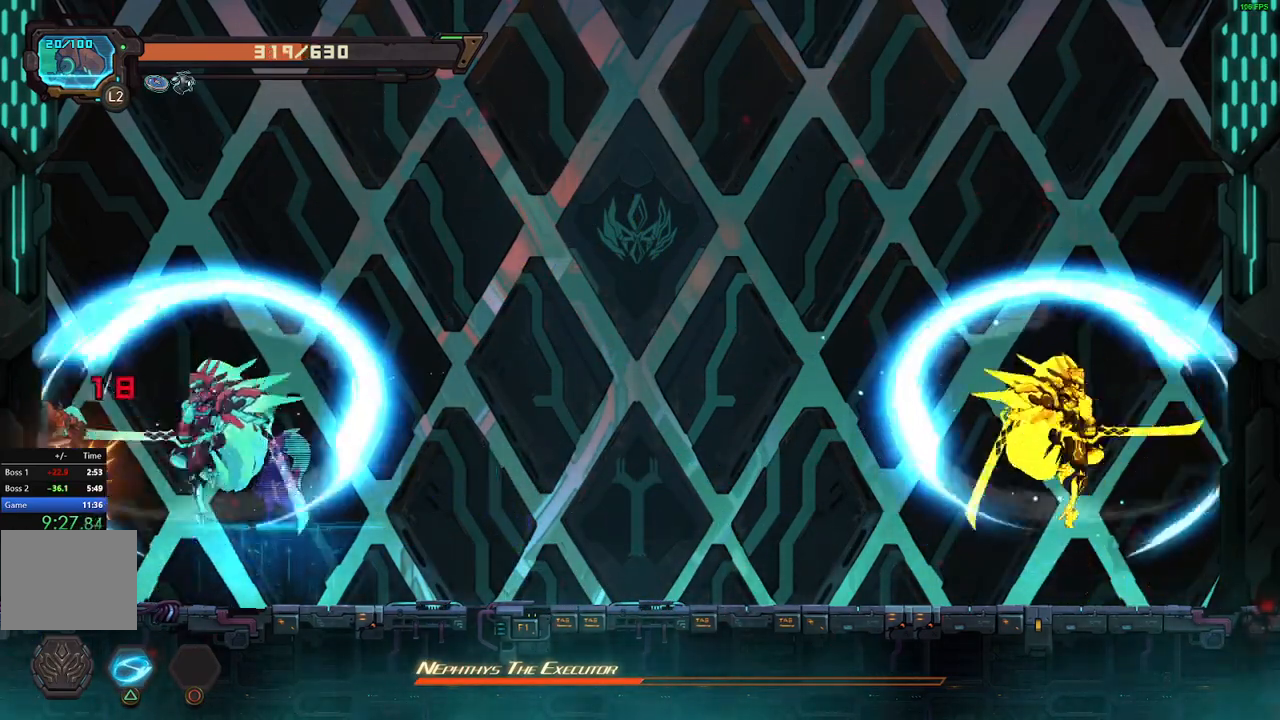
{"dt_ms": 500, "buttons": [], "events": []}
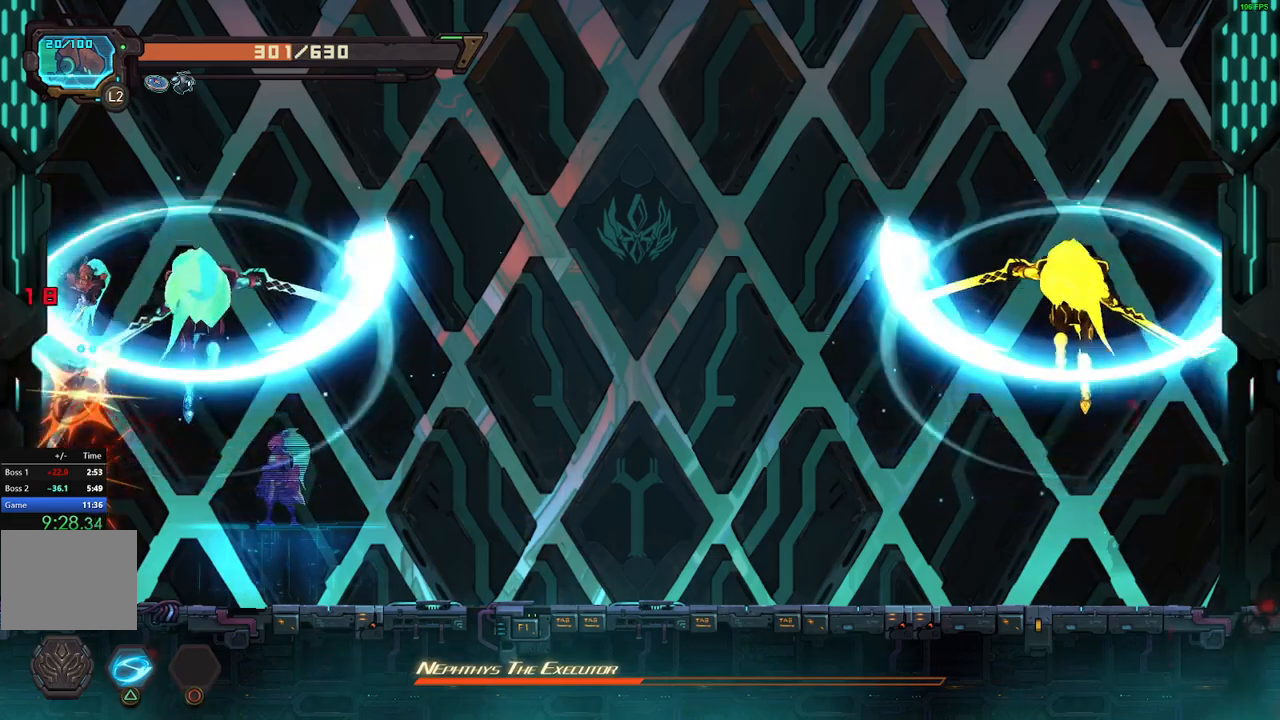
{"dt_ms": 500, "buttons": [], "events": []}
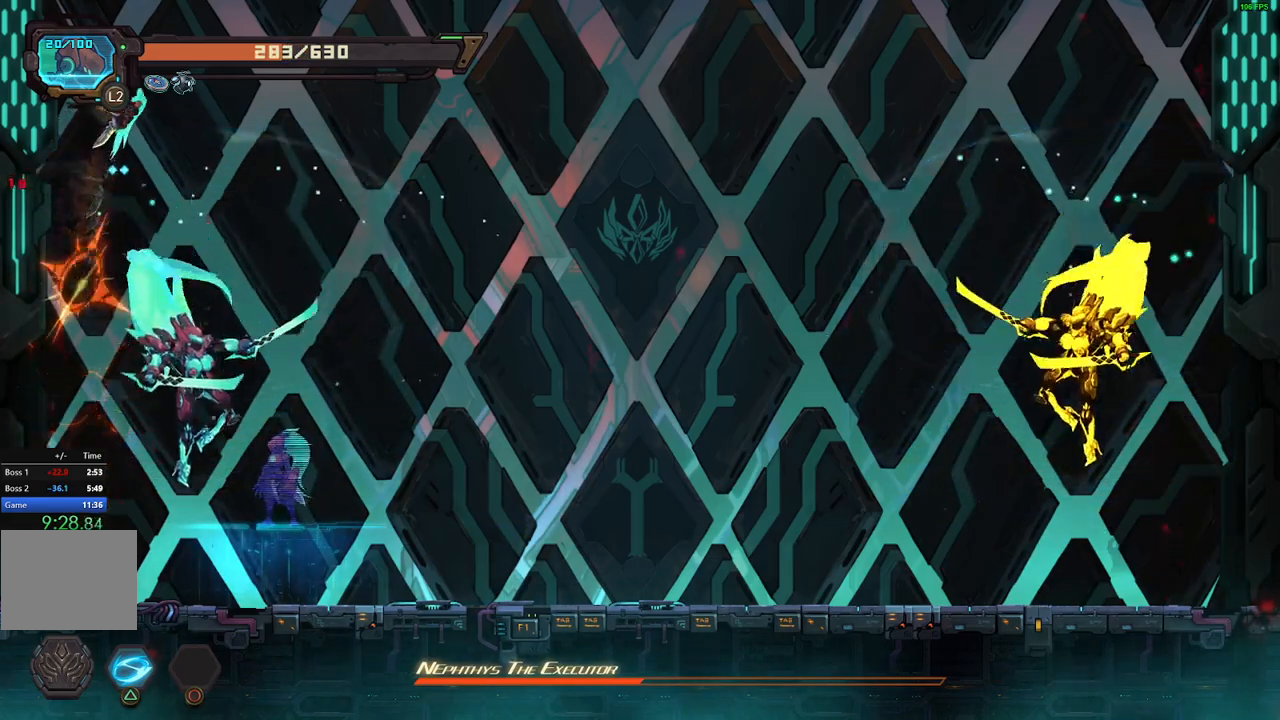
{"dt_ms": 500, "buttons": ["R2"], "events": [[450, "R2", "down"]]}
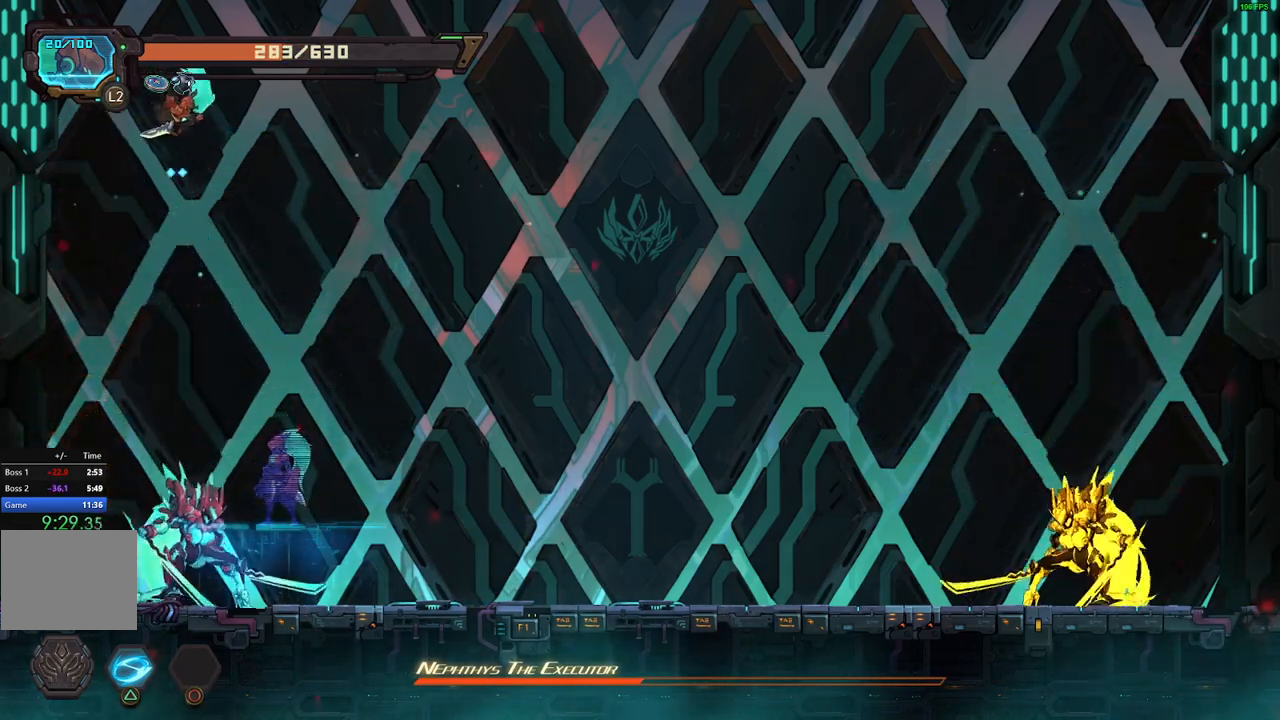
{"dt_ms": 500, "buttons": ["A"], "events": [[33, "R2", "up"], [67, "X", "down"], [183, "X", "up"], [283, "DPAD_LEFT", "down"], [433, "DPAD_LEFT", "up"], [450, "A", "down"]]}
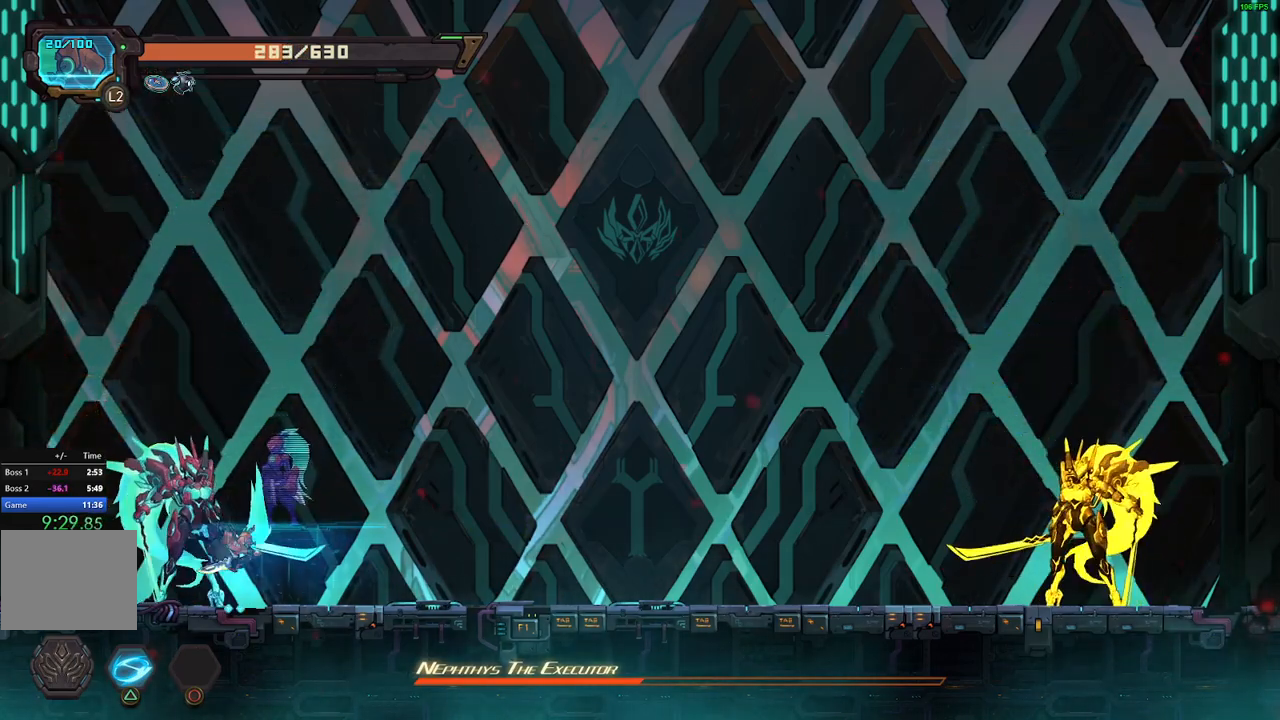
{"dt_ms": 500, "buttons": ["DPAD_RIGHT"], "events": [[17, "X", "down"], [50, "DPAD_LEFT", "down"], [83, "A", "up"], [133, "X", "up"], [200, "X", "down"], [217, "DPAD_LEFT", "up"], [300, "X", "up"], [500, "DPAD_RIGHT", "down"]]}
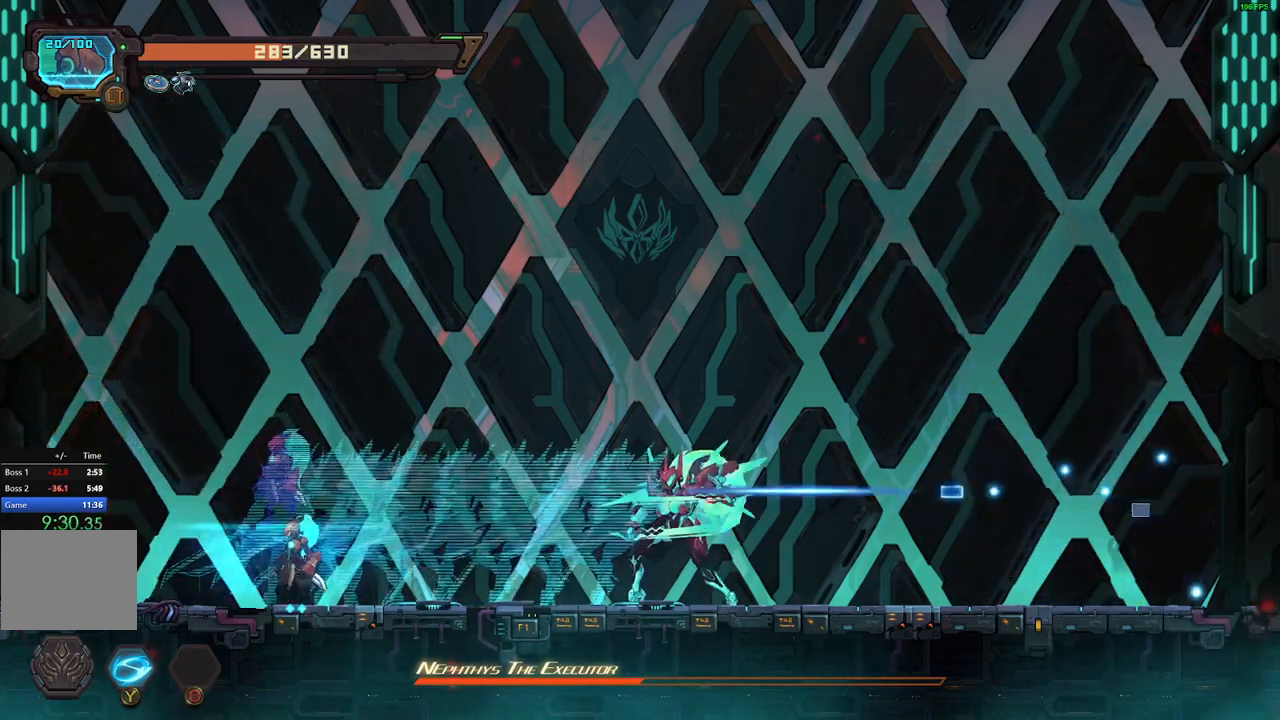
{"dt_ms": 500, "buttons": ["DPAD_RIGHT"], "events": []}
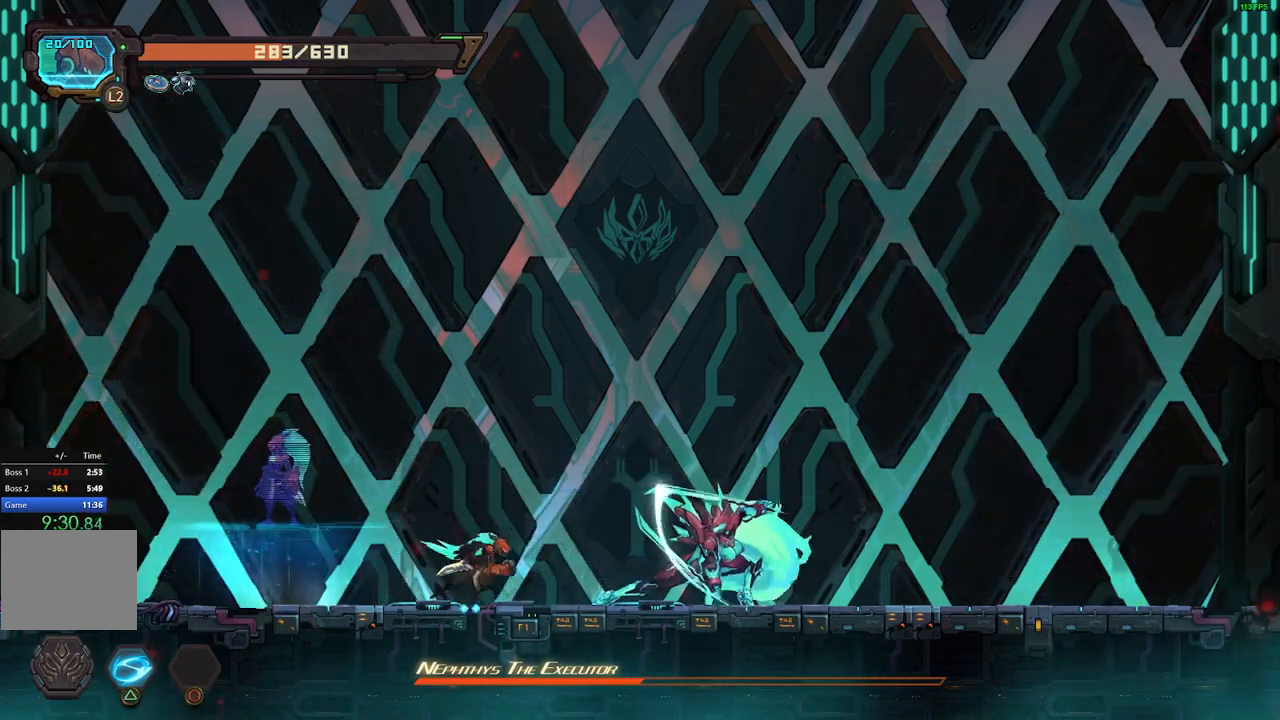
{"dt_ms": 500, "buttons": ["DPAD_RIGHT"], "events": [[150, "A", "down"], [200, "A", "up"], [300, "R2", "down"], [450, "R2", "up"]]}
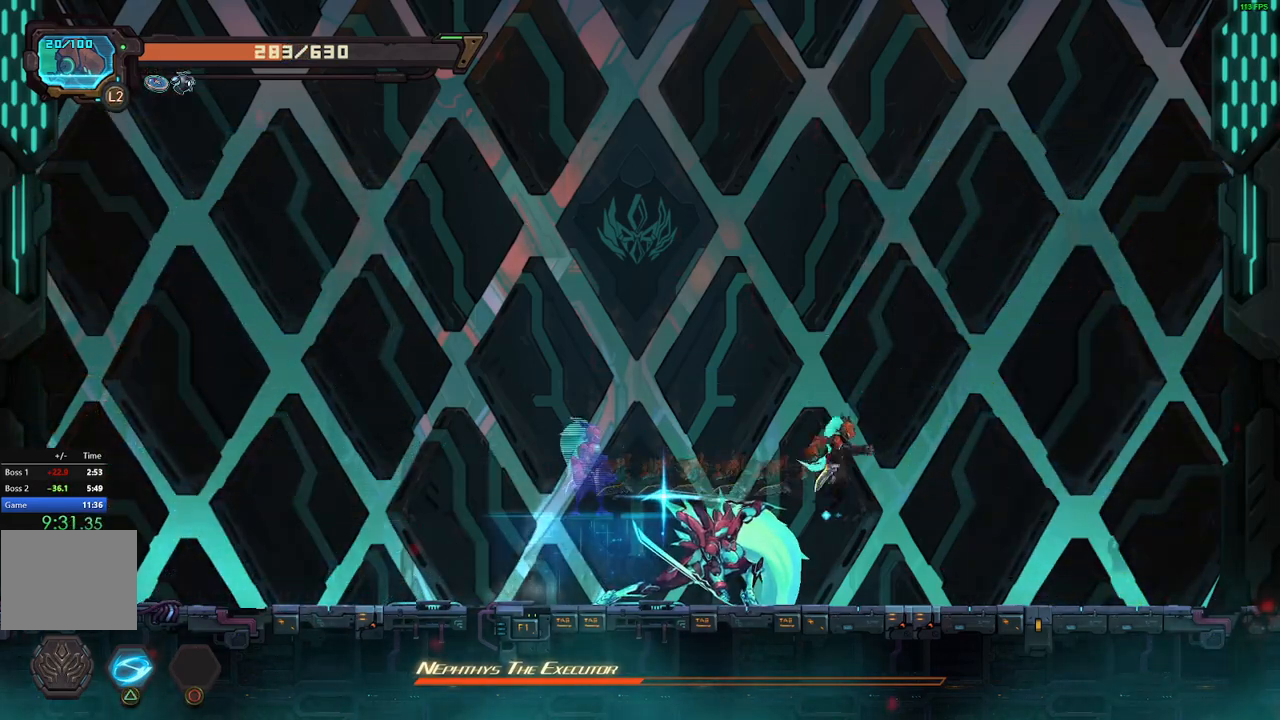
{"dt_ms": 500, "buttons": ["DPAD_LEFT"], "events": [[317, "DPAD_RIGHT", "up"], [333, "DPAD_LEFT", "down"], [367, "Y", "down"], [450, "Y", "up"]]}
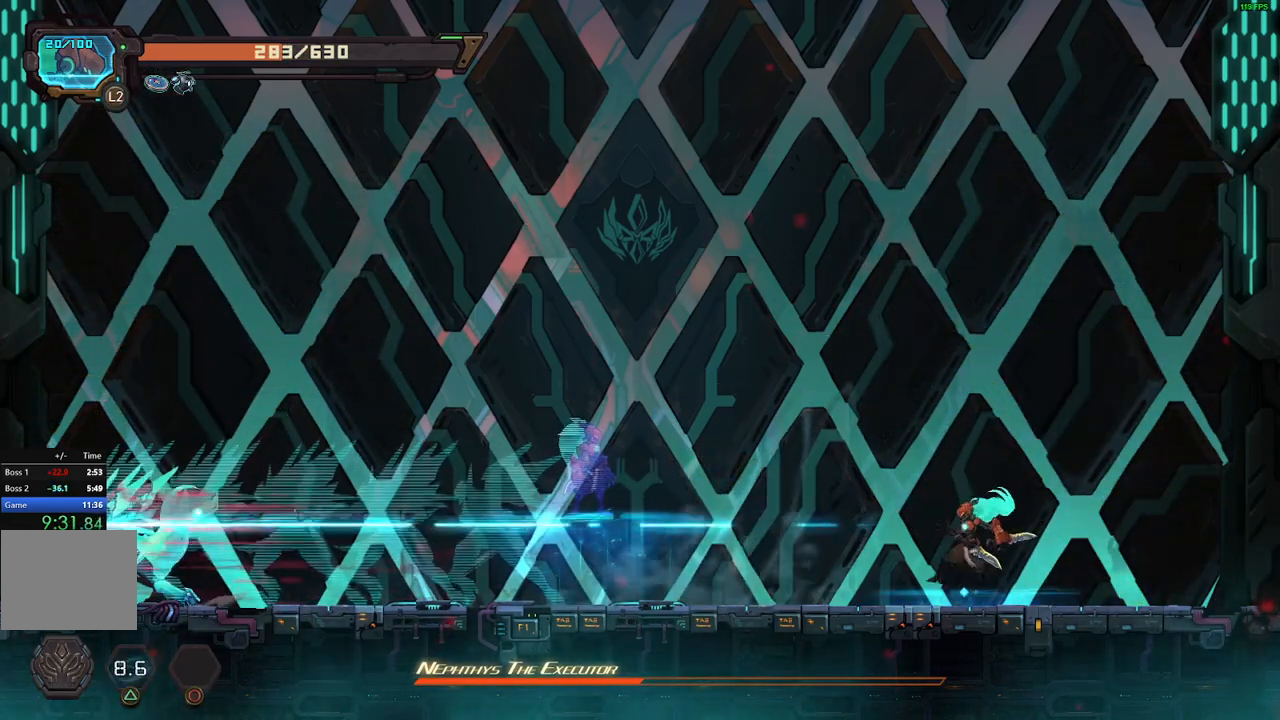
{"dt_ms": 1000, "buttons": ["DPAD_LEFT"]}
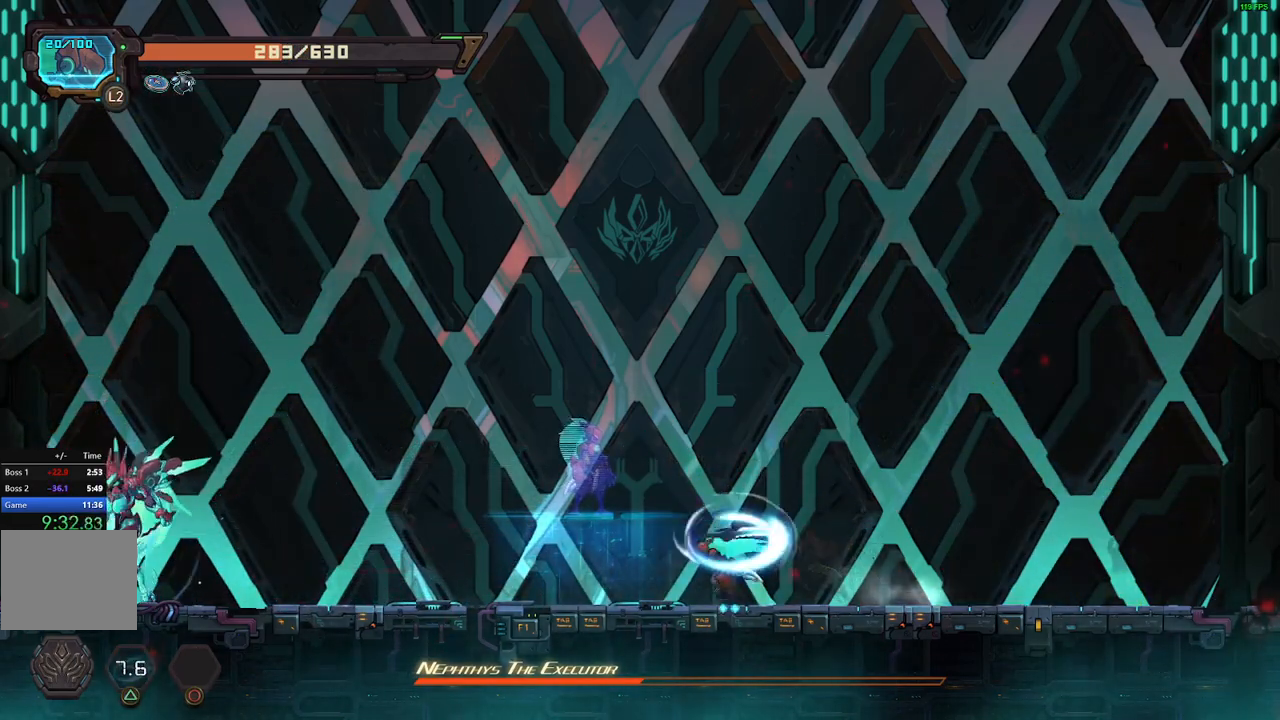
{"dt_ms": 500, "buttons": ["R2", "DPAD_LEFT"], "events": [[317, "A", "down"], [417, "R2", "down"], [467, "A", "up"]]}
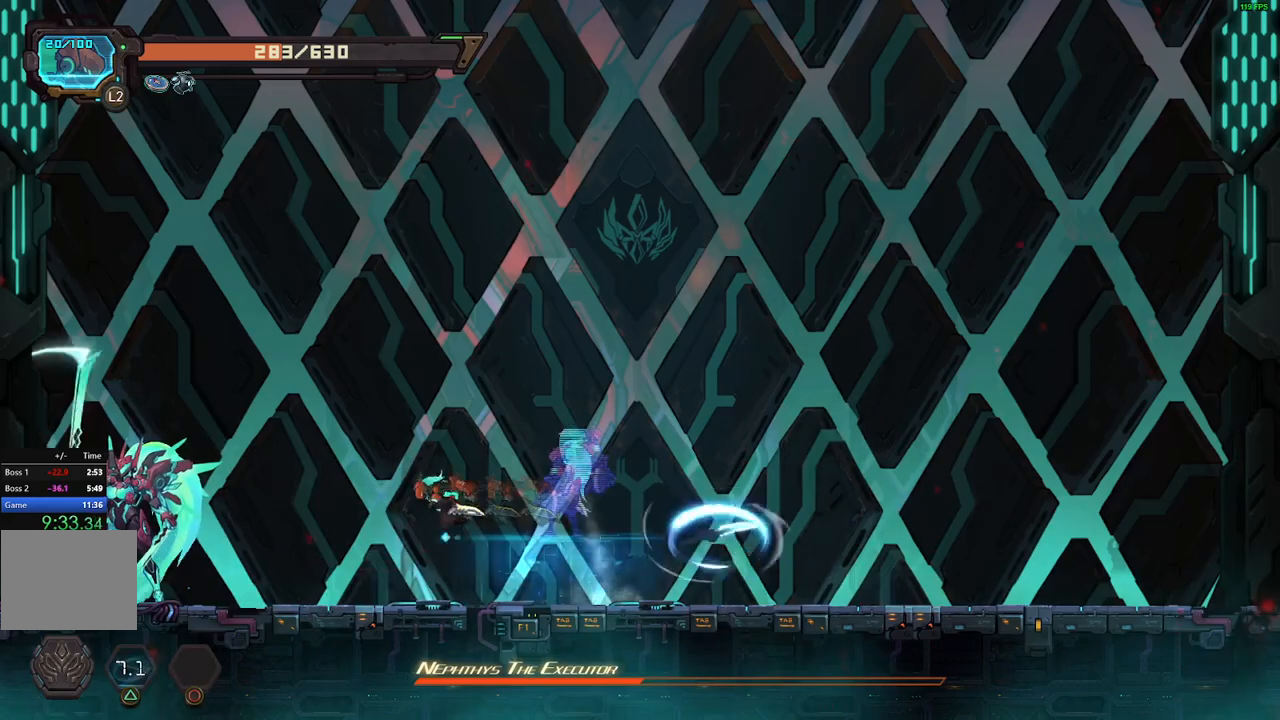
{"dt_ms": 500, "buttons": ["X"], "events": [[33, "R2", "up"], [167, "X", "down"], [233, "X", "up"], [317, "X", "down"], [367, "DPAD_LEFT", "up"], [383, "X", "up"], [450, "X", "down"]]}
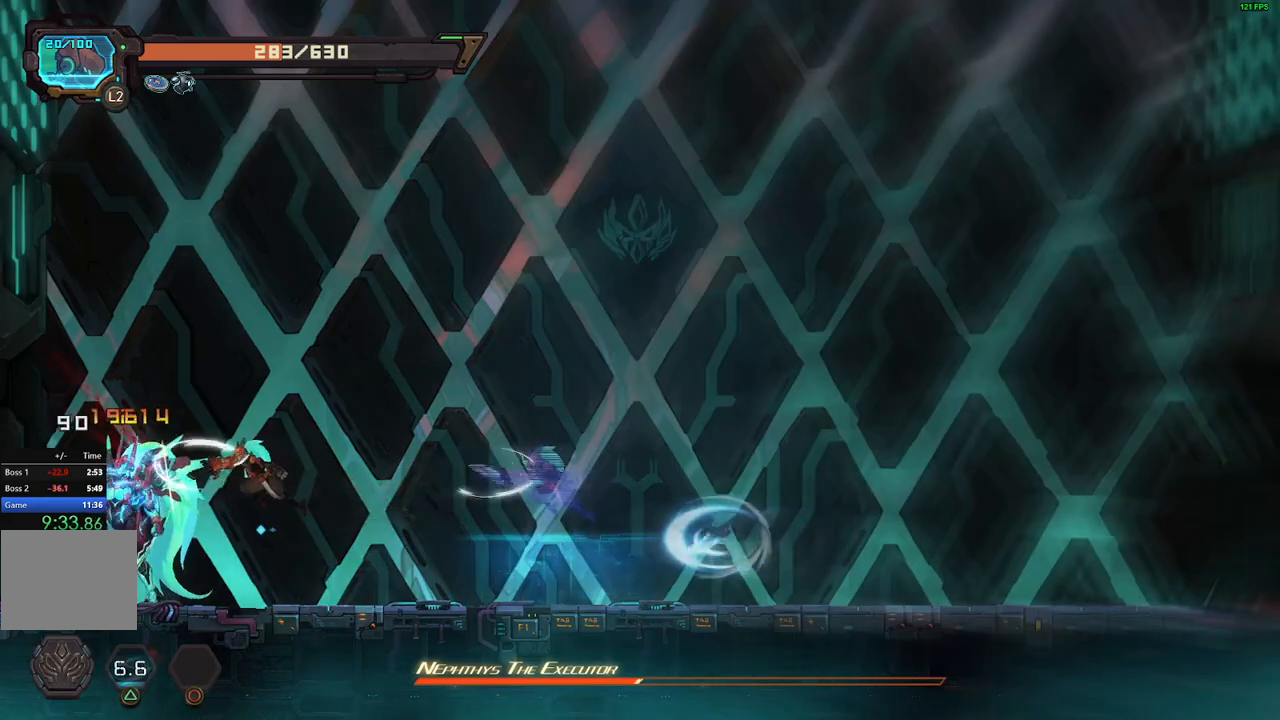
{"dt_ms": 500, "buttons": ["DPAD_RIGHT"]}